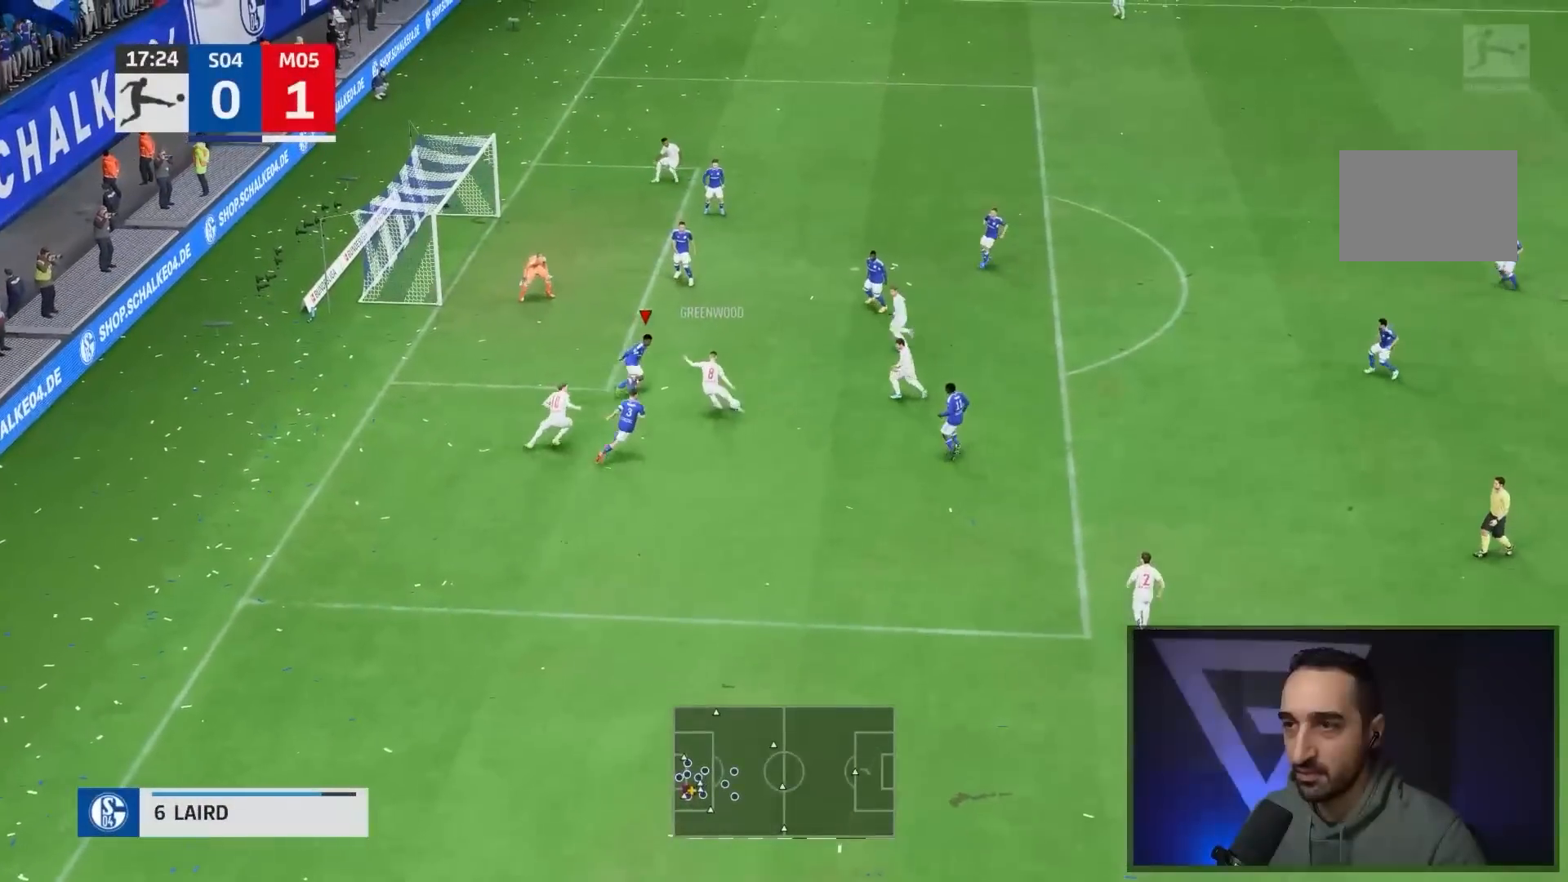
Gameplay with a controller (PlayStation layout); each line is a JSON object with the inputs held at the frame after it. "events" lists button and stick changes between this image and that frame as [ms after this image, input, new state], when the widget could be followed in between. Not read: L3 R2 R3.
{"buttons": [], "left_stick": "right", "right_stick": "center", "events": [[100, "L2", "up"], [117, "TRIANGLE", "down"], [417, "TRIANGLE", "up"]]}
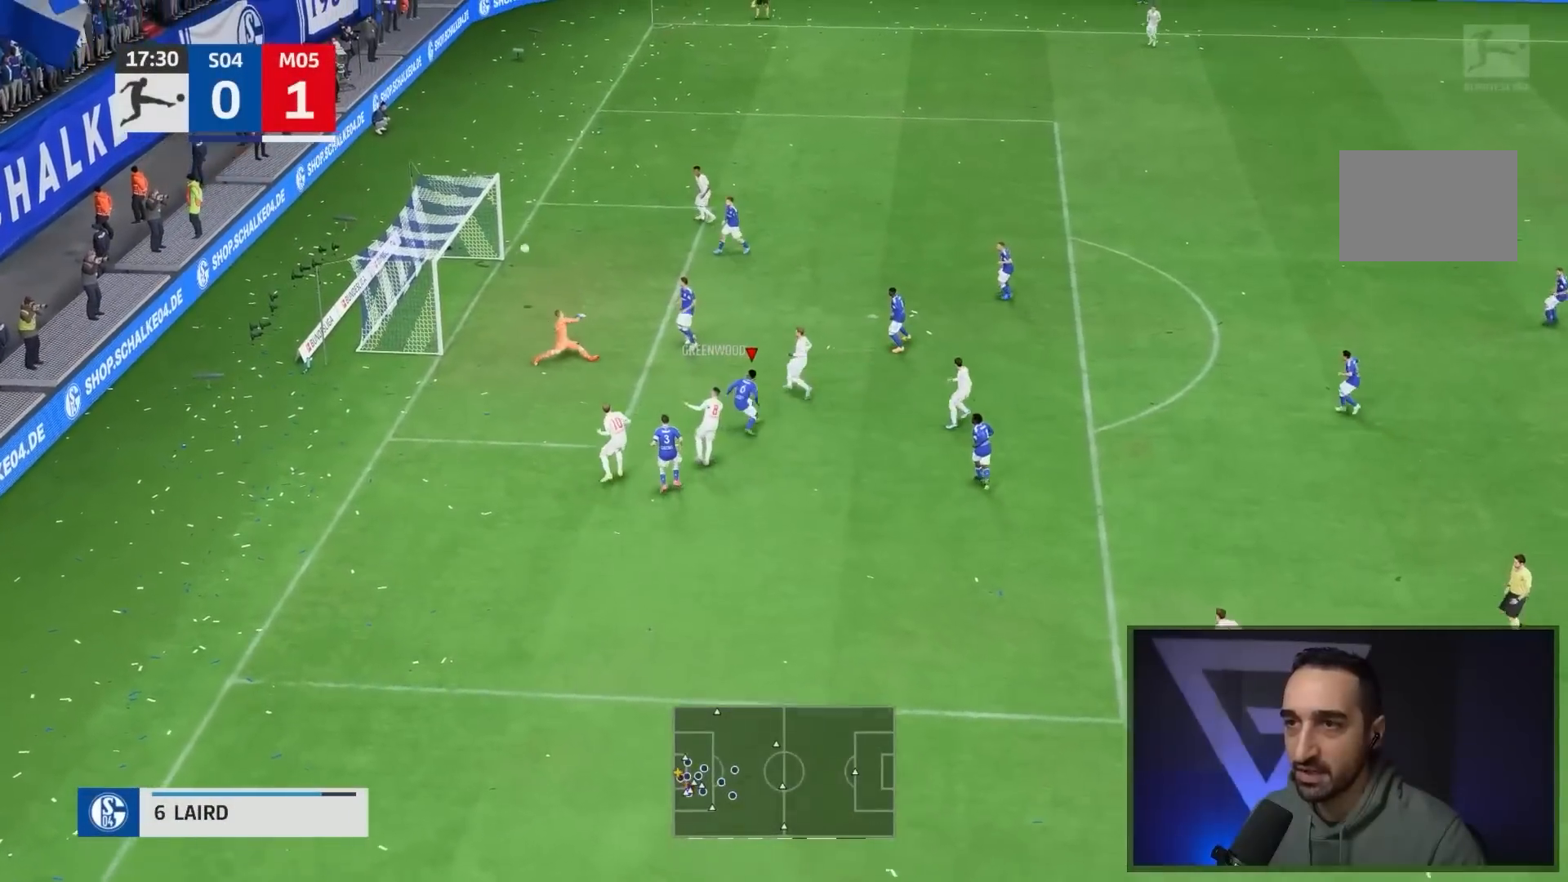
{"buttons": [], "left_stick": "center", "right_stick": "center", "events": [[100, "left_stick", "down-right"], [217, "left_stick", "right"], [483, "left_stick", "center"]]}
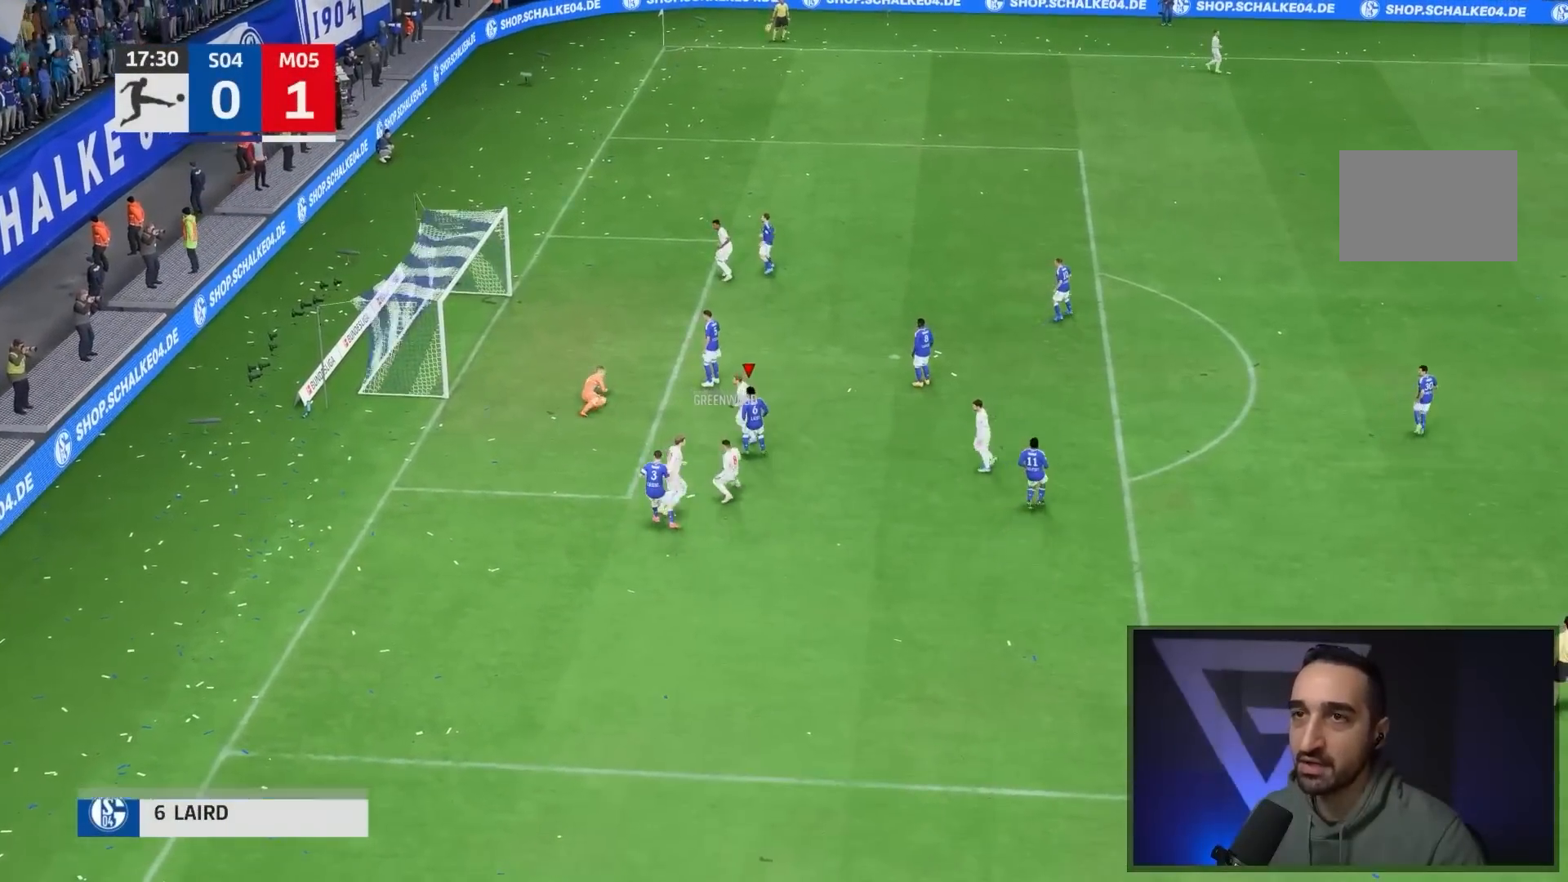
{"buttons": [], "left_stick": "center", "right_stick": "center", "events": []}
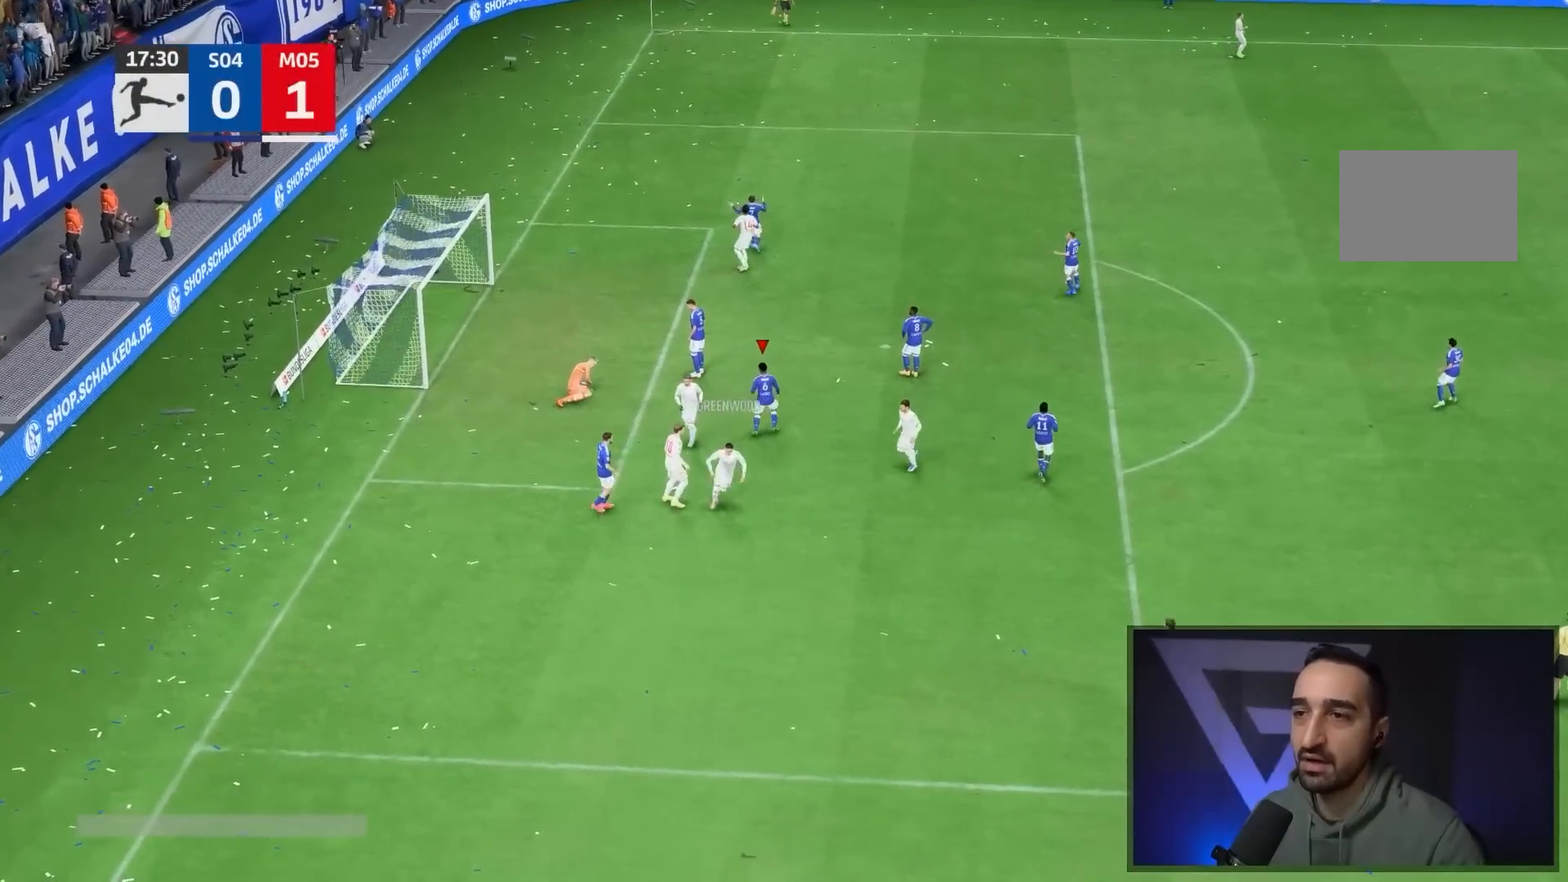
{"buttons": [], "left_stick": "center", "right_stick": "center", "events": []}
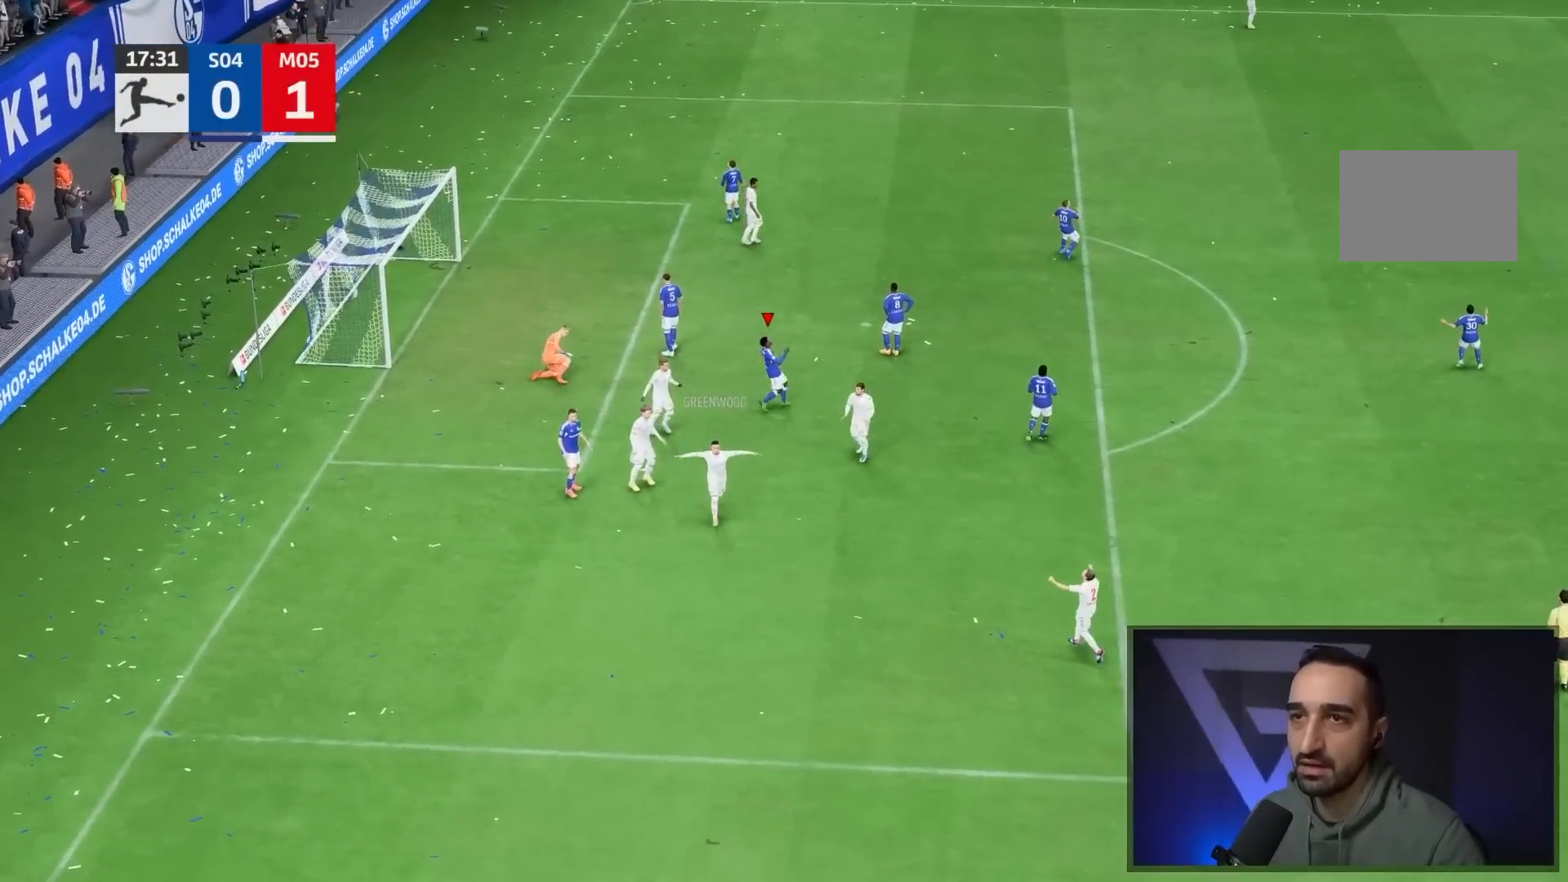
{"buttons": ["CROSS", "L1", "R1"], "left_stick": "center", "right_stick": "center", "events": [[117, "CROSS", "down"], [117, "L1", "down"], [150, "R1", "down"], [283, "L1", "up"], [317, "CROSS", "up"], [350, "R1", "up"], [450, "CROSS", "down"], [450, "L1", "down"], [450, "R1", "down"]]}
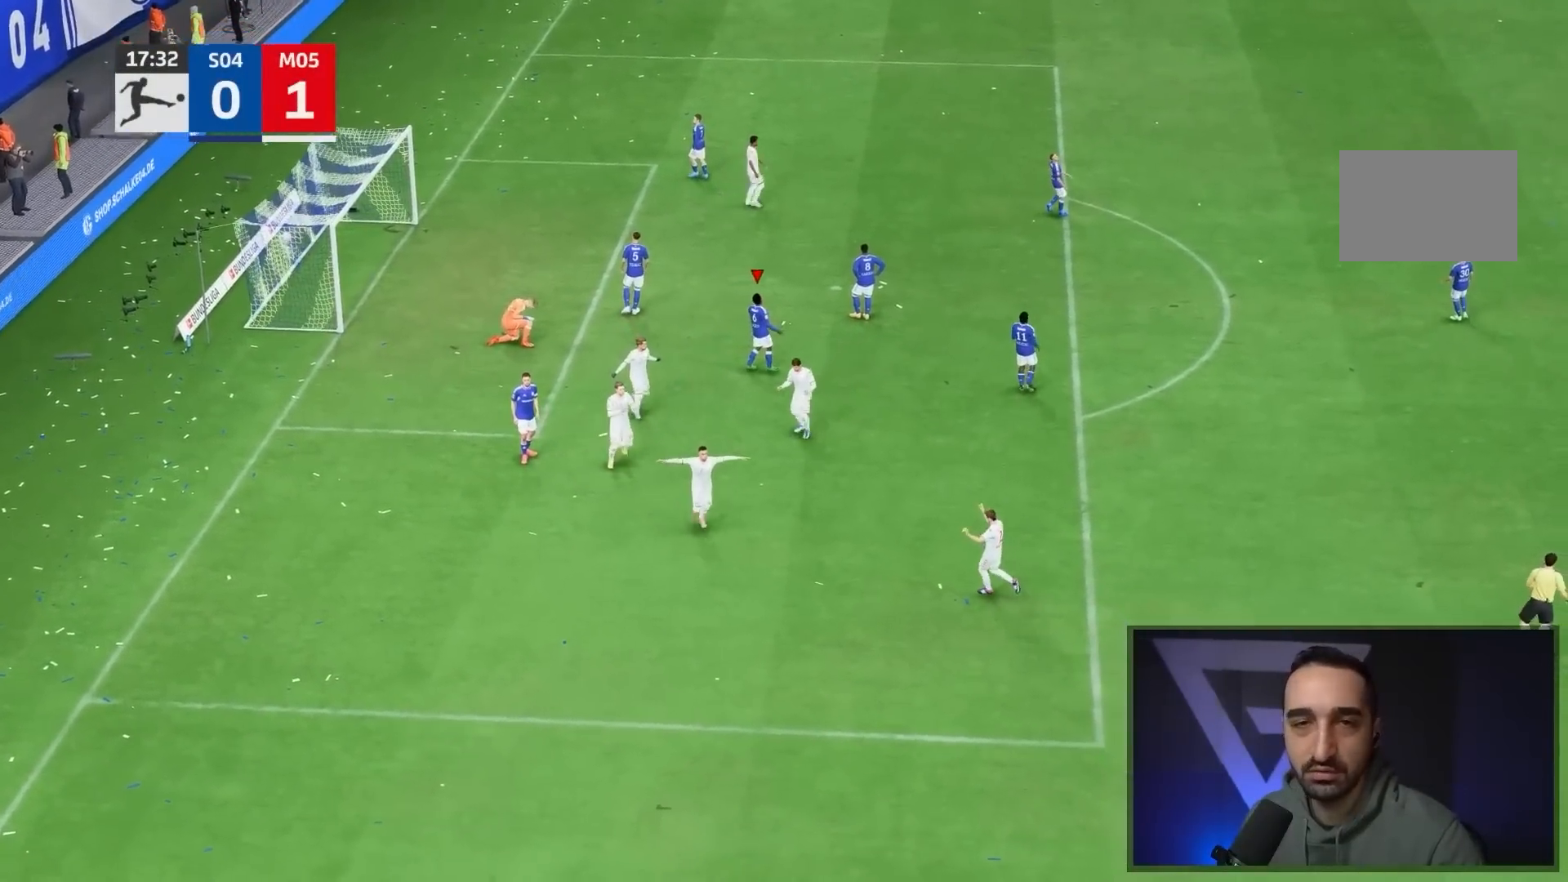
{"buttons": ["CROSS", "L1", "R1"], "left_stick": "center", "right_stick": "center", "events": [[117, "CROSS", "up"], [117, "L1", "up"], [117, "R1", "up"], [383, "CROSS", "down"], [450, "L1", "down"], [483, "R1", "down"]]}
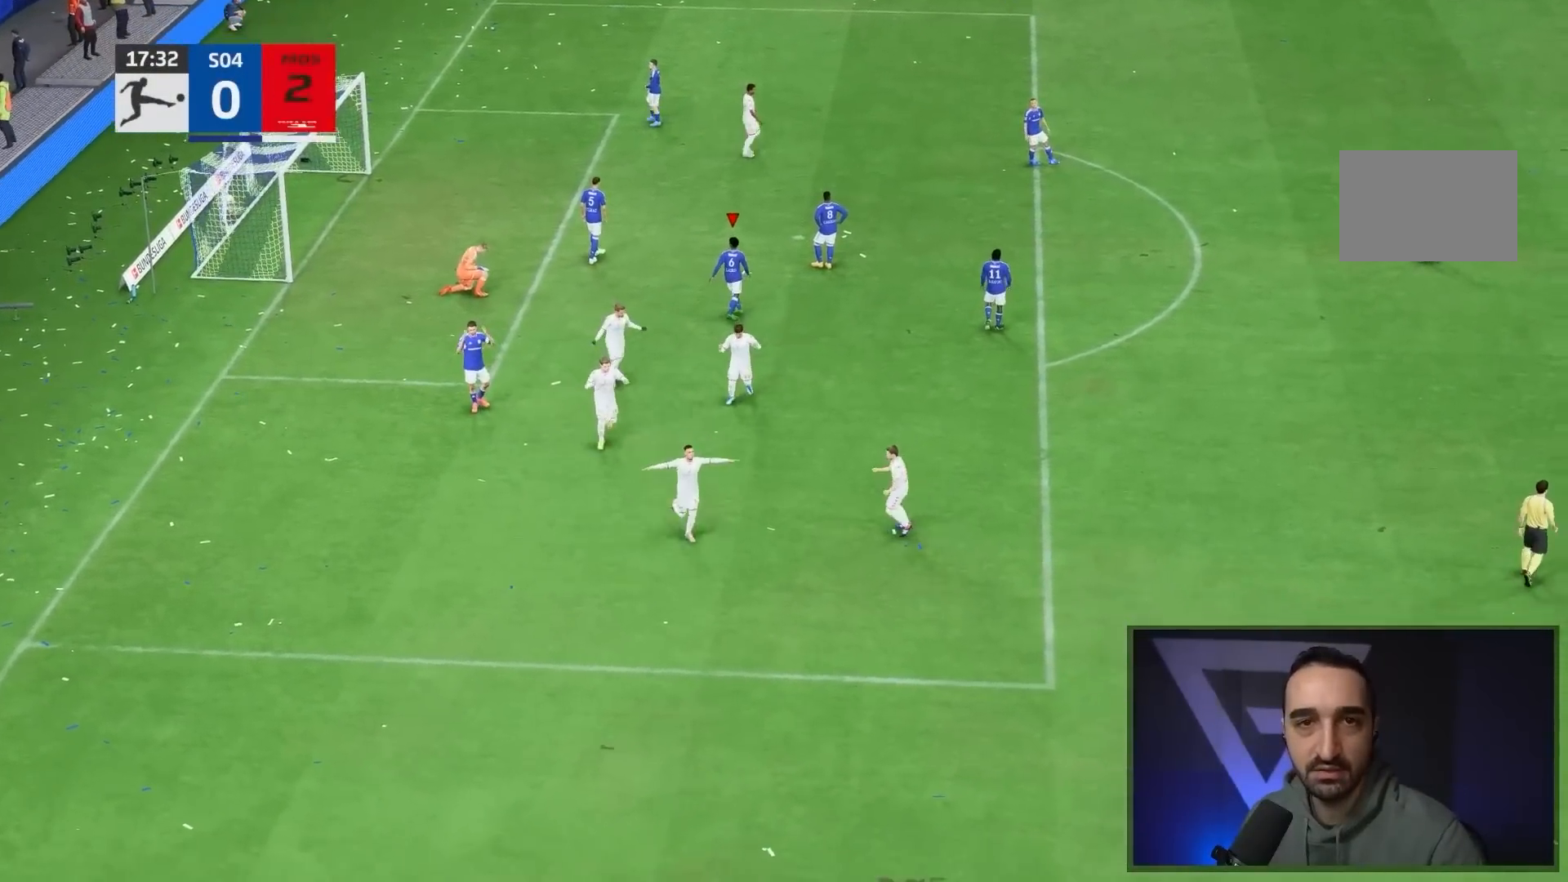
{"buttons": ["CROSS"], "left_stick": "center", "right_stick": "center", "events": [[117, "CROSS", "up"], [117, "L1", "up"], [117, "R1", "up"], [317, "CROSS", "down"], [350, "R1", "down"], [483, "R1", "up"]]}
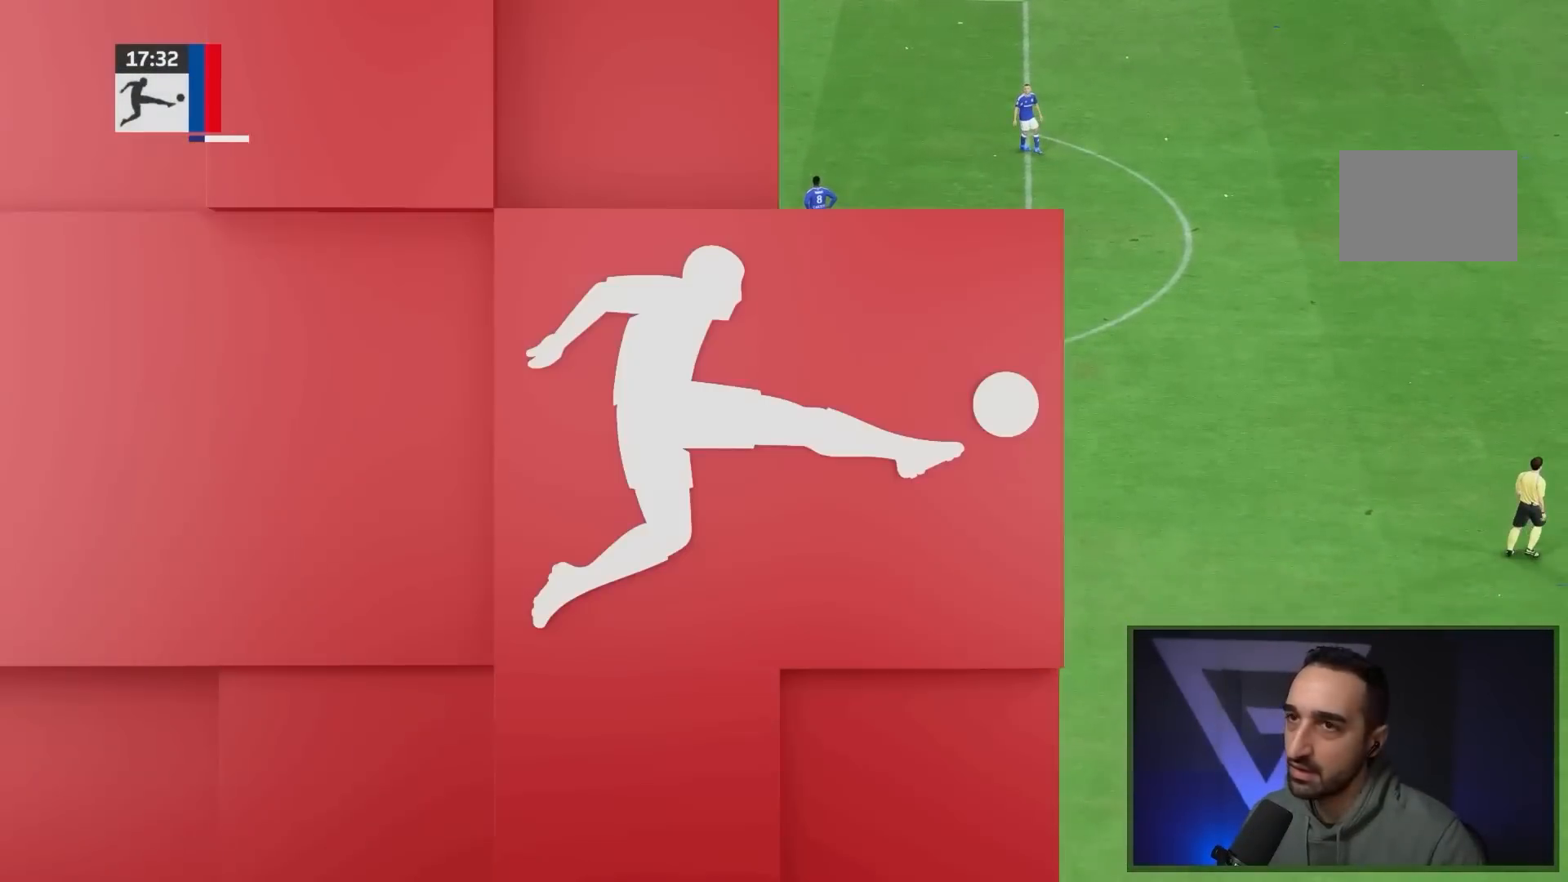
{"buttons": [], "left_stick": "center", "right_stick": "center"}
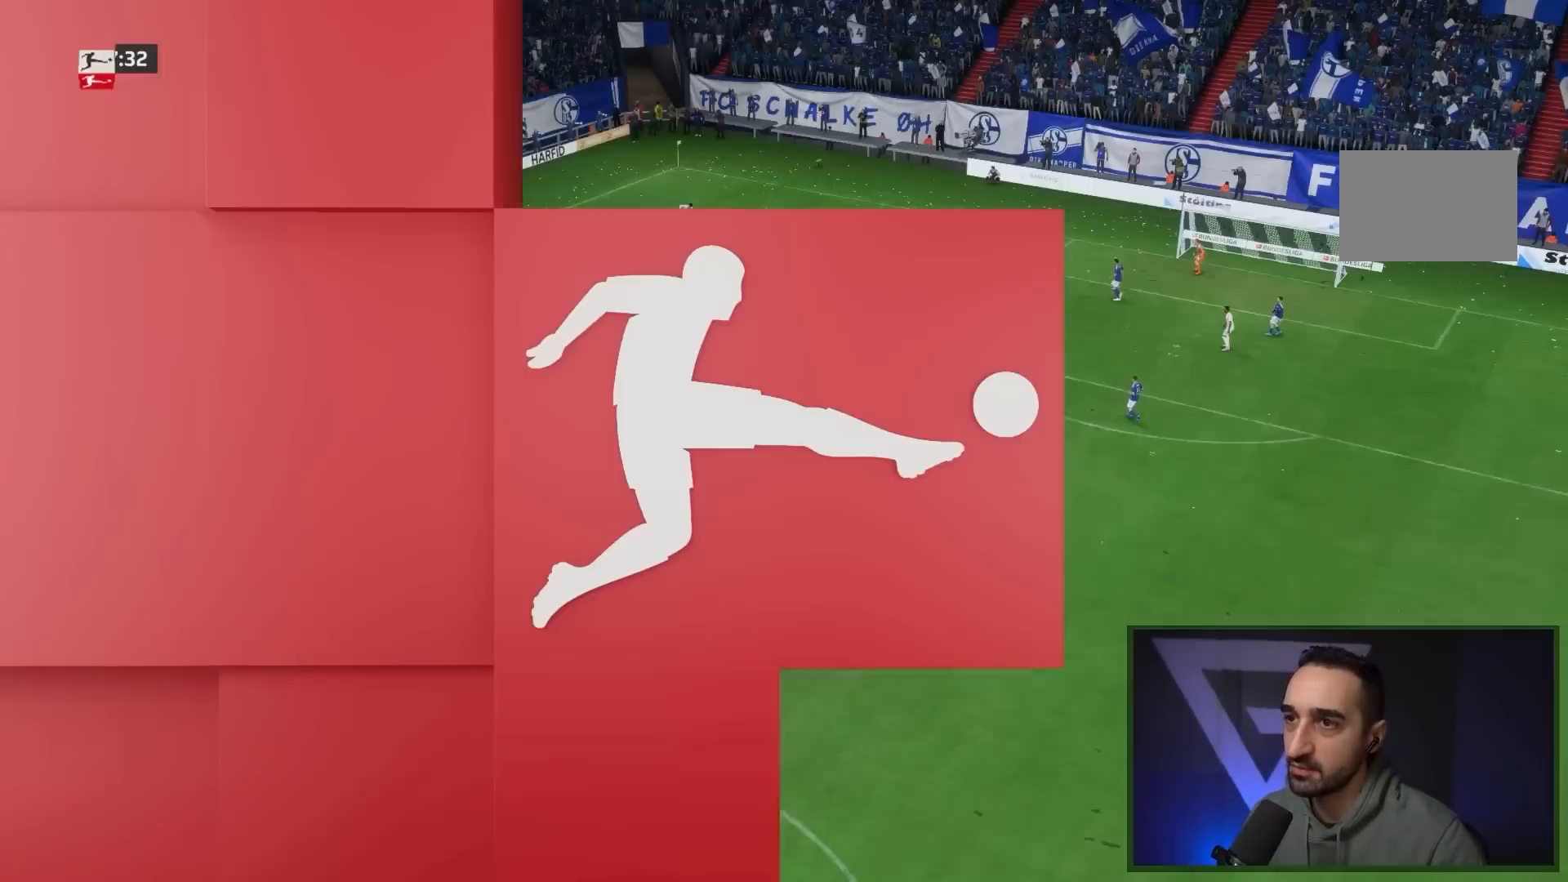
{"buttons": [], "left_stick": "center", "right_stick": "center", "events": [[33, "CROSS", "down"], [217, "CROSS", "up"], [250, "CROSS", "down"], [383, "CROSS", "up"]]}
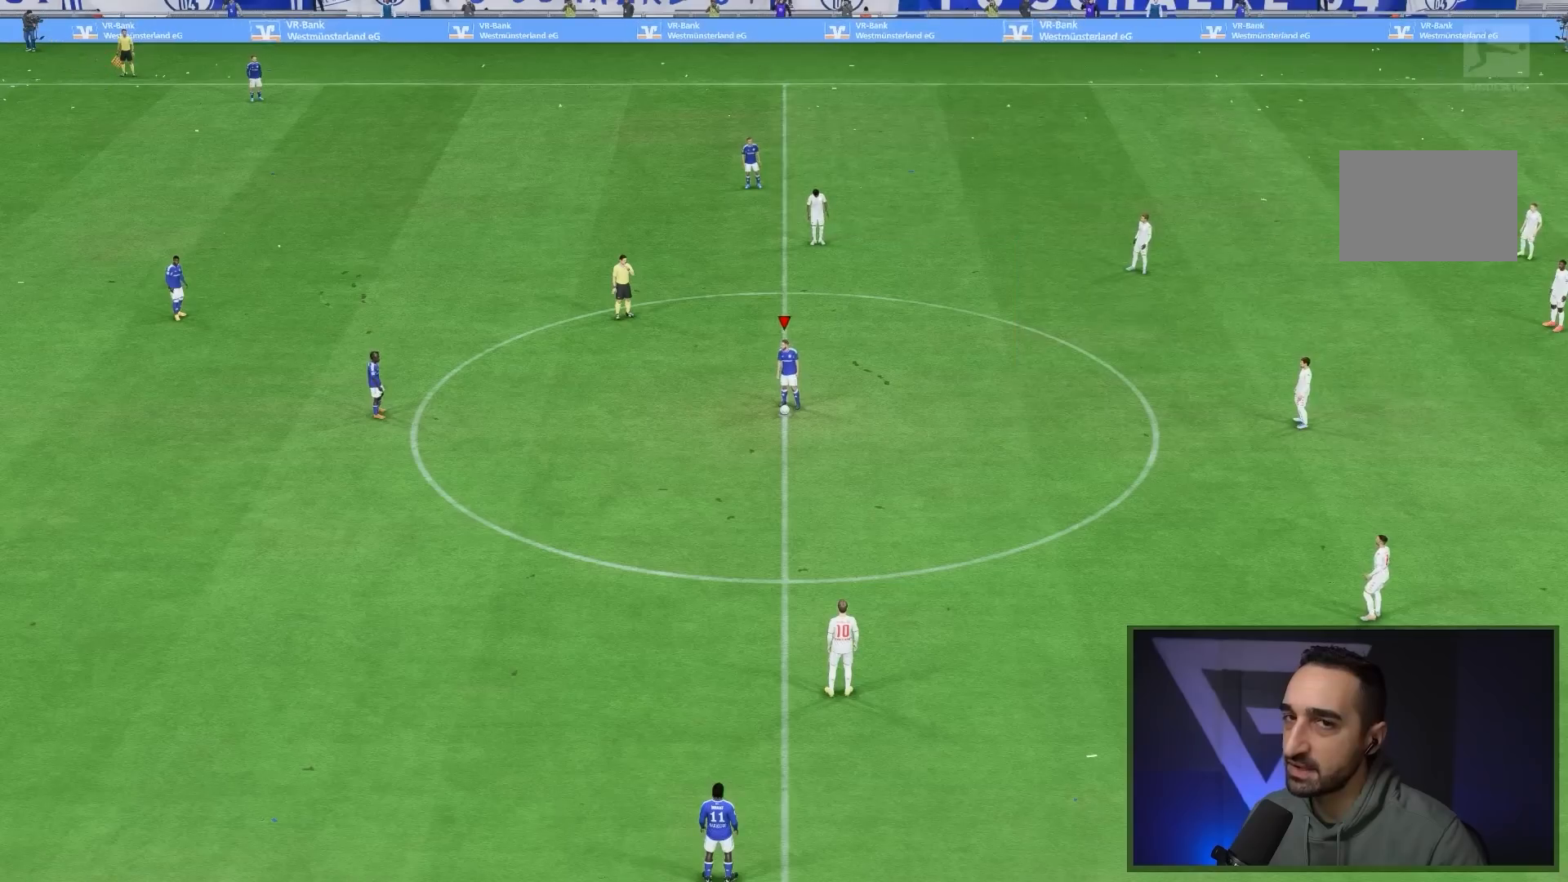
{"buttons": ["CROSS"], "left_stick": "center", "right_stick": "center", "events": [[83, "CROSS", "down"], [217, "CROSS", "up"], [283, "CROSS", "down"], [417, "CROSS", "up"], [450, "CROSS", "down"]]}